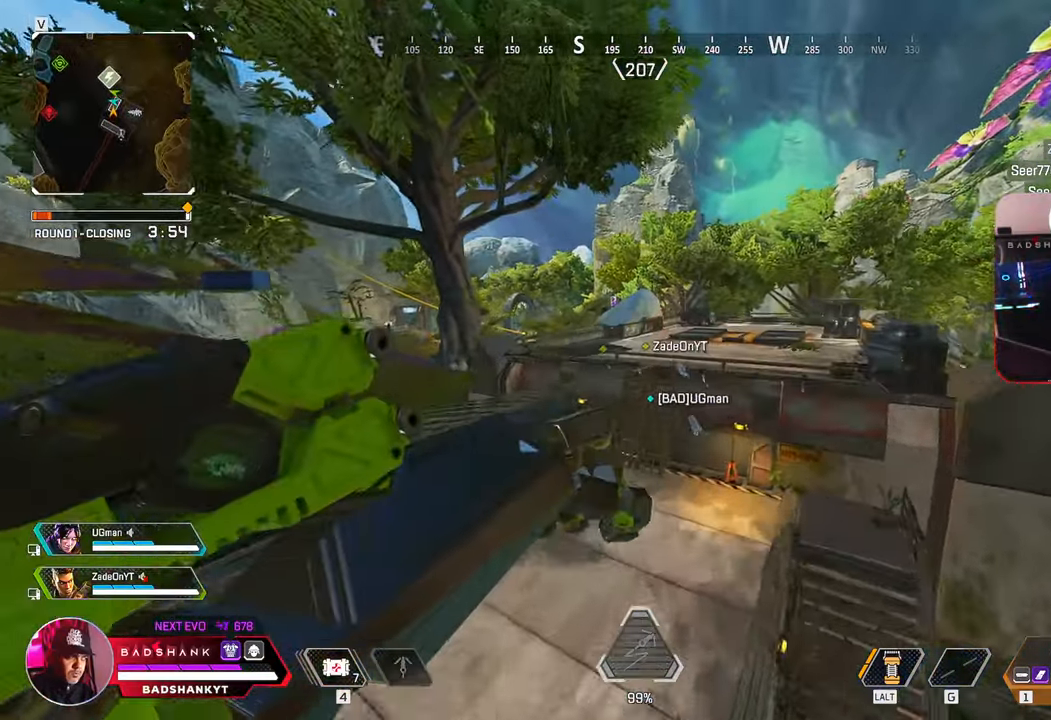
Gameplay with keyboard and mouse; each line is a JSON object with the keys and mouse buttons held at the frame after it. "events" lists presses ("down") and releases ("up") of "1", "2", "3", "4", "5", "a", "alt", "b", "c", "ctrl", "d", "e", "f", "g", "q", "r", "s", "shift", "space", "t", "tab", "tilde", "v", "w", "x", "z", "mouse_left", "mouse_wheel", "mouse_right", "mouse_mb4" and "mouse_mb5" between this image and that frame as [ms after this image, input, new state], when the widget could be followed in between. "mouse_left", "mouse_wheel", "mouse_right", "mouse_mb4", "mouse_mb5" = the "left", "wheel", "right", "mb4", "mb5" buttons of the "mouse" list. No other keys are recorded. "wheel" means that the mouse wheel is clicked or scrolled. Mouse movement is not recorded.
{"keys": ["q", "space", "w"], "mouse": [], "events": []}
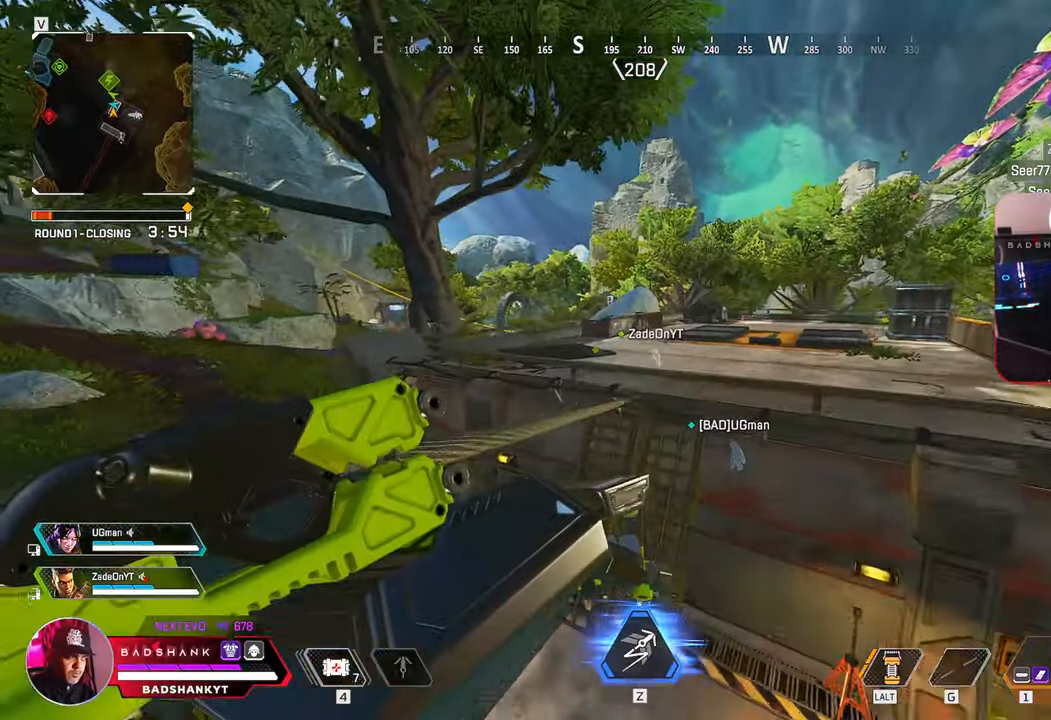
{"keys": ["q", "space", "w"], "mouse": [], "events": []}
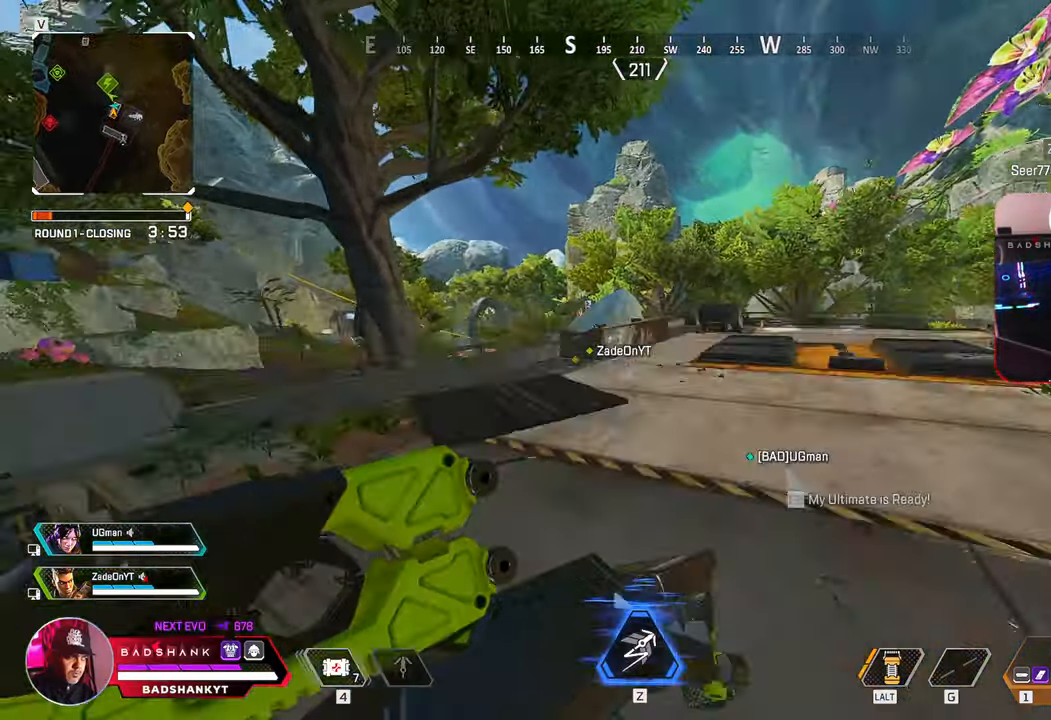
{"keys": ["w"], "mouse": [], "events": [[150, "q", "up"], [283, "ctrl", "down"], [283, "space", "up"], [467, "ctrl", "up"]]}
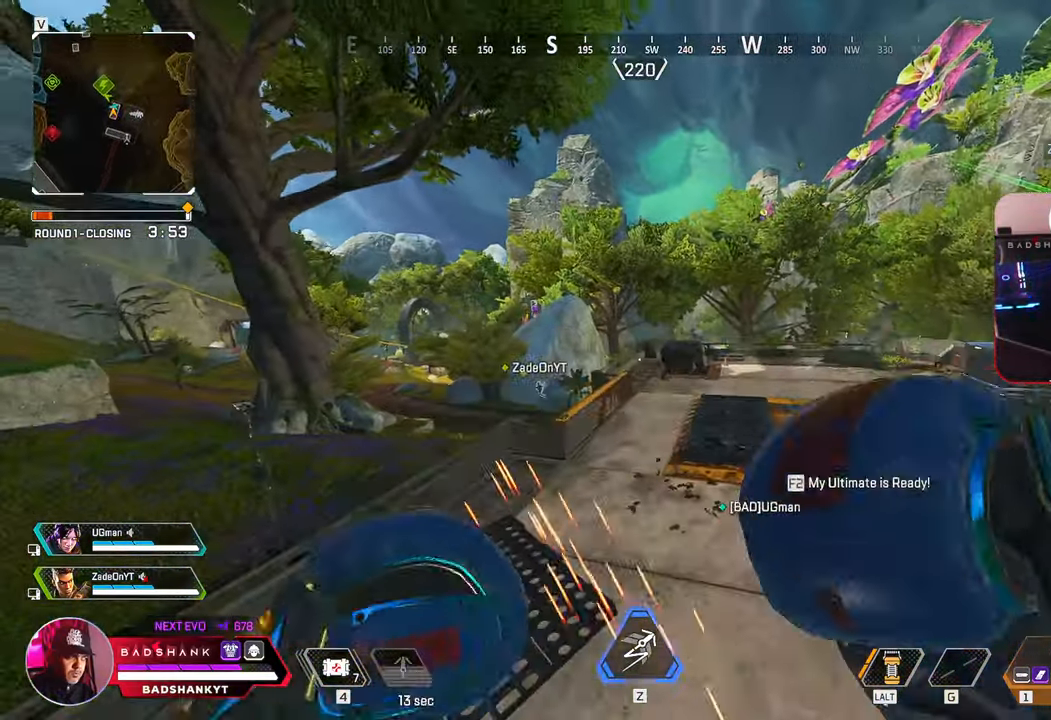
{"keys": ["w"], "mouse": [], "events": [[200, "a", "down"], [300, "a", "up"]]}
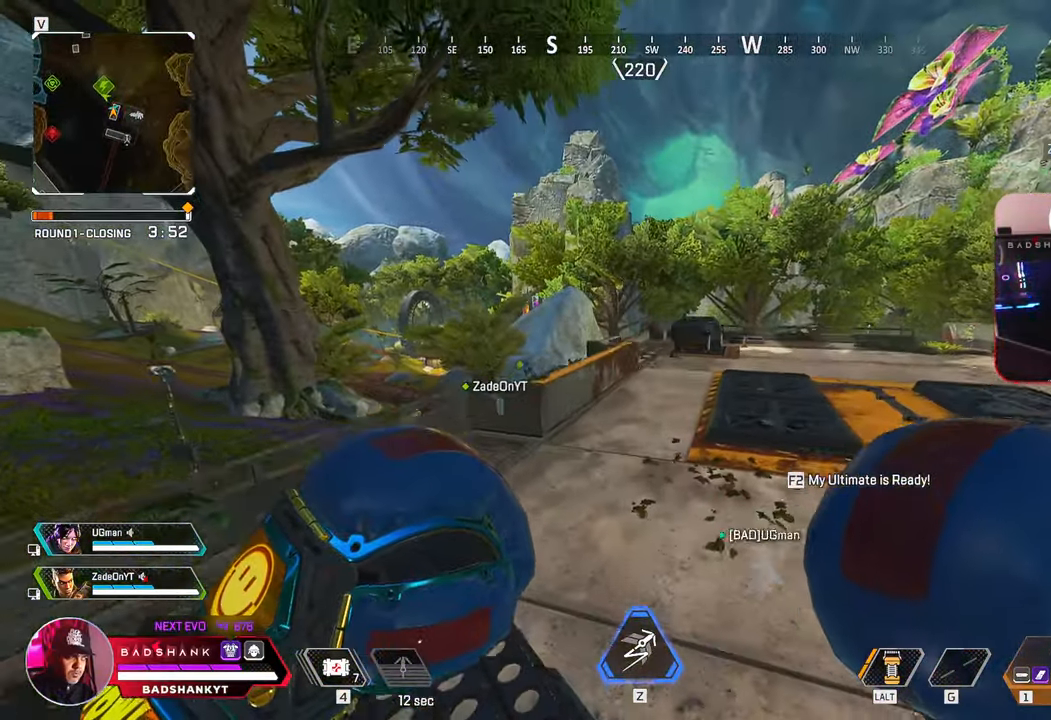
{"keys": ["w"], "mouse": [], "events": []}
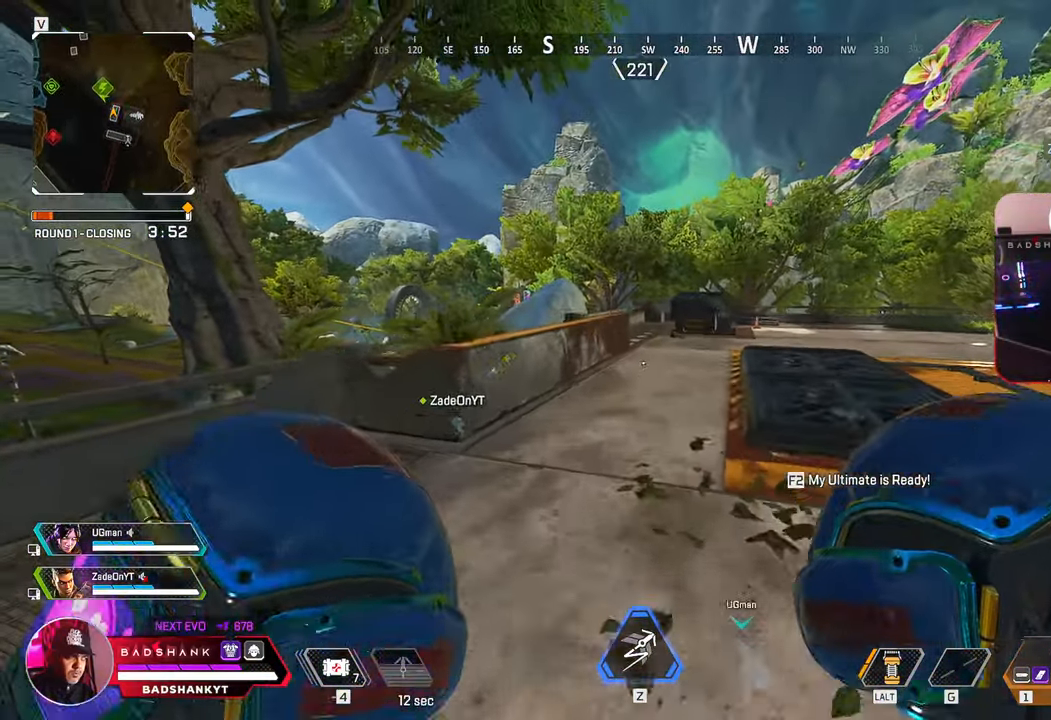
{"keys": ["w"], "mouse": [], "events": []}
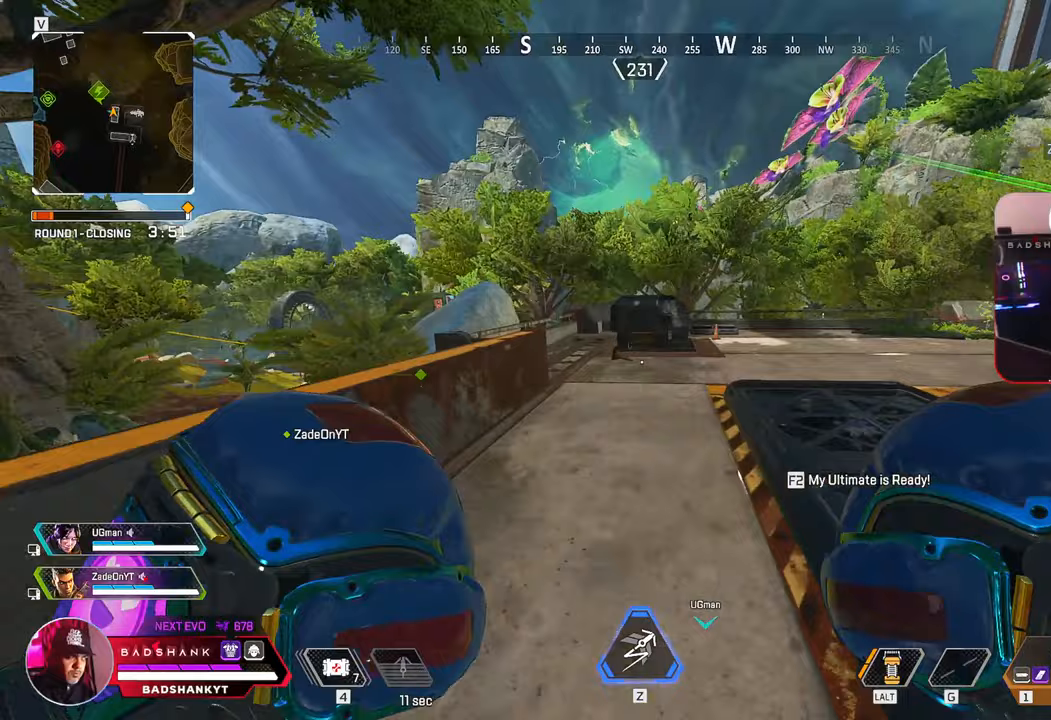
{"keys": ["w"], "mouse": [], "events": []}
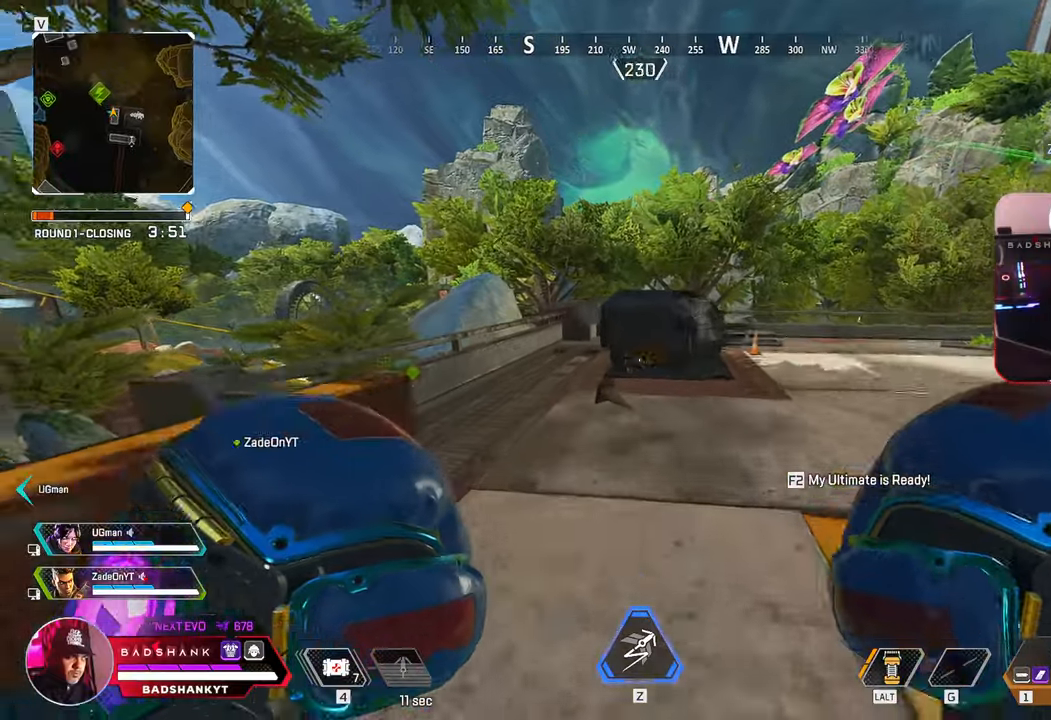
{"keys": ["ctrl", "w"], "mouse": [], "events": [[267, "ctrl", "down"]]}
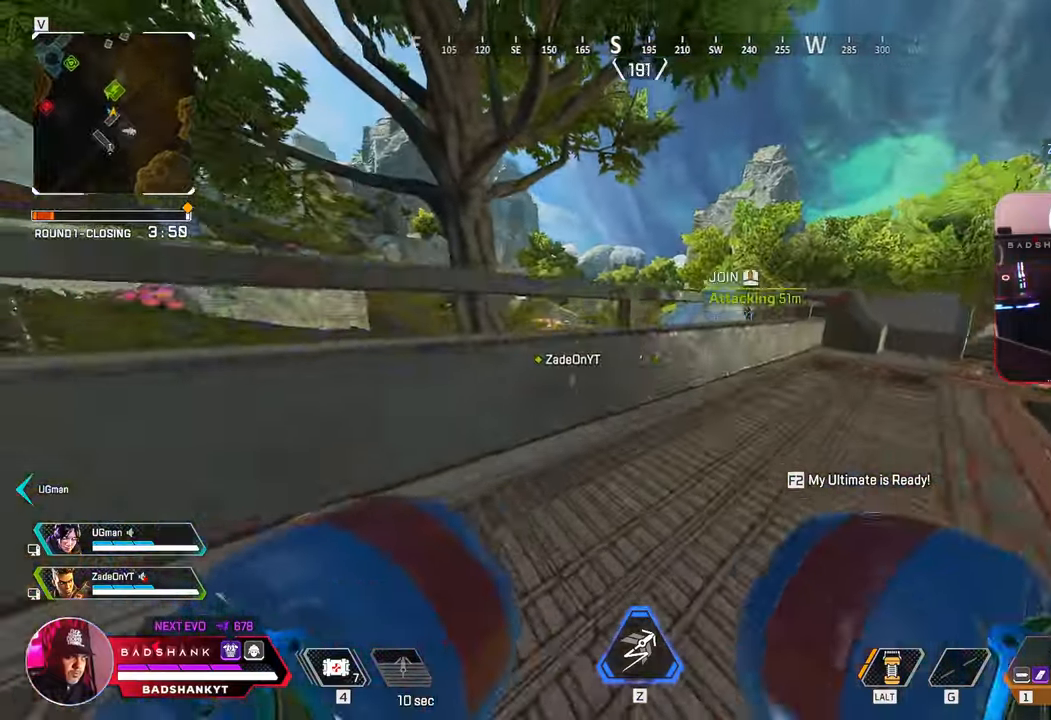
{"keys": ["w"], "mouse": [], "events": [[50, "space", "down"], [233, "space", "up"], [433, "ctrl", "up"]]}
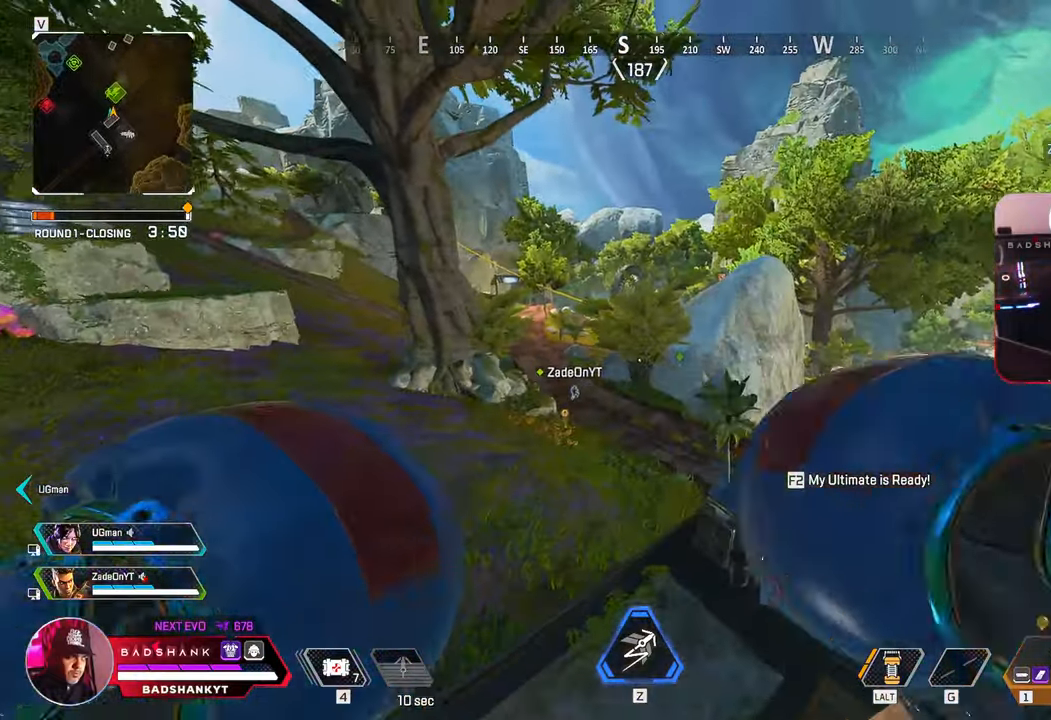
{"keys": ["w"], "mouse": [], "events": [[17, "a", "down"], [433, "a", "up"]]}
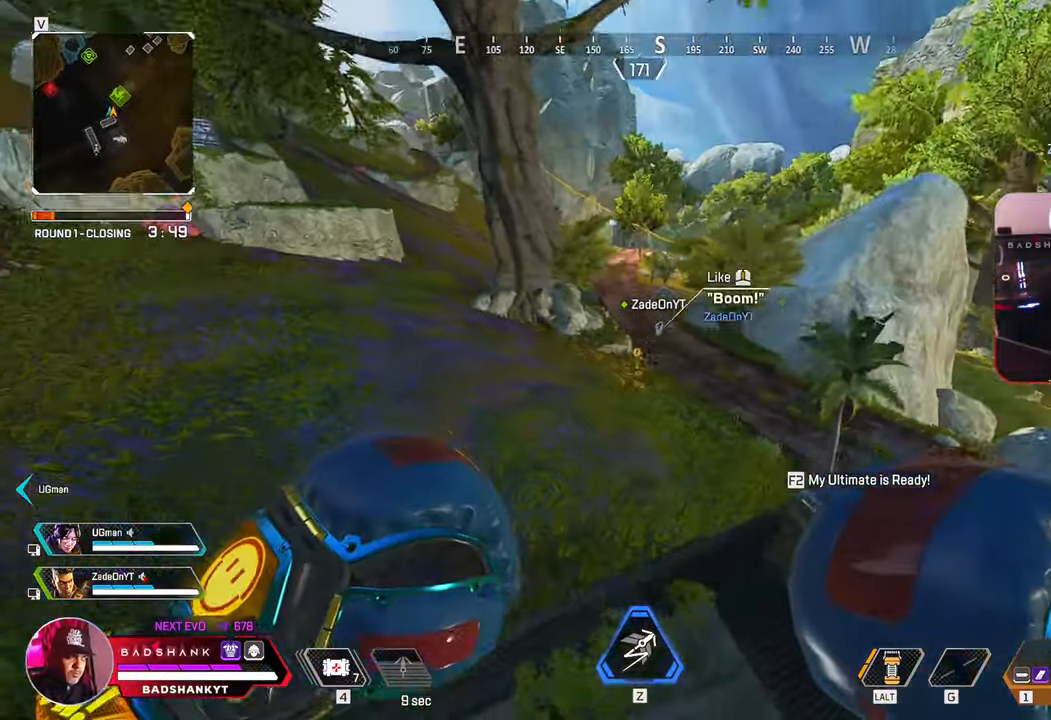
{"keys": ["space", "w"], "mouse": [], "events": [[400, "space", "down"]]}
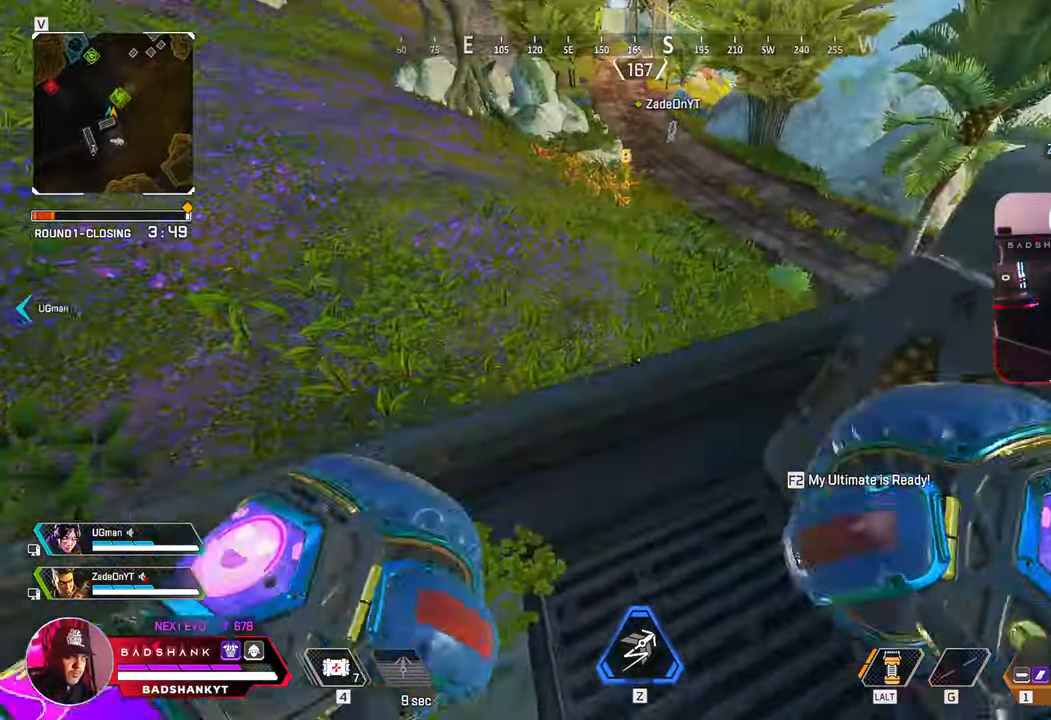
{"keys": ["w"], "mouse": []}
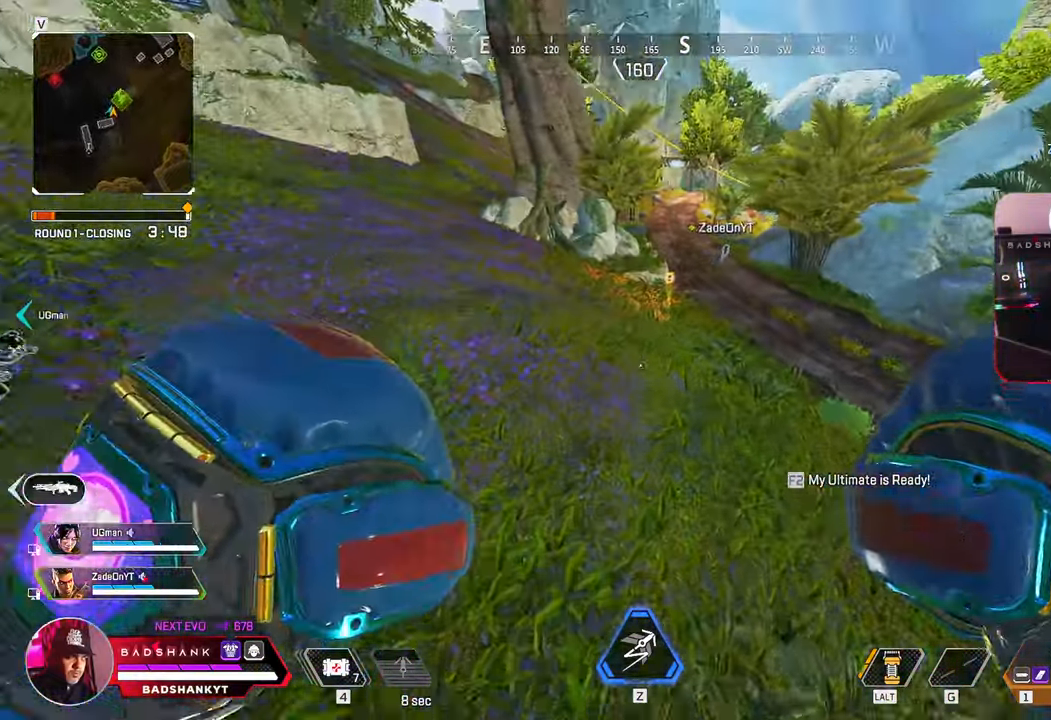
{"keys": ["w"], "mouse": [], "events": []}
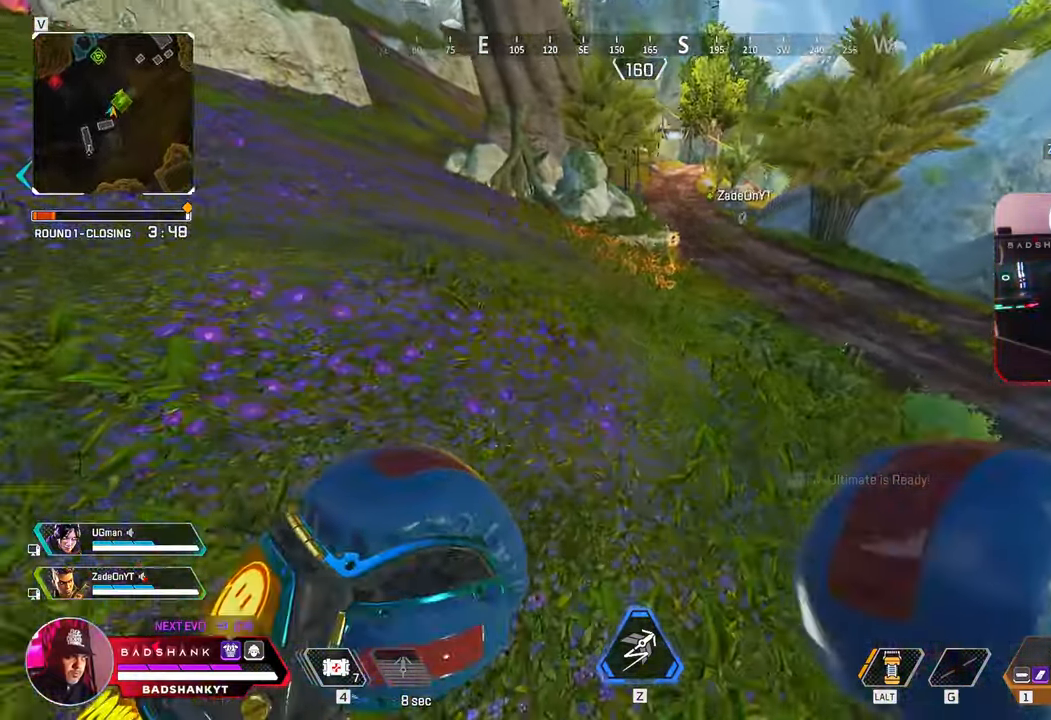
{"keys": ["space", "w"], "mouse": [], "events": [[450, "b", "down"], [483, "space", "down"], [500, "b", "up"]]}
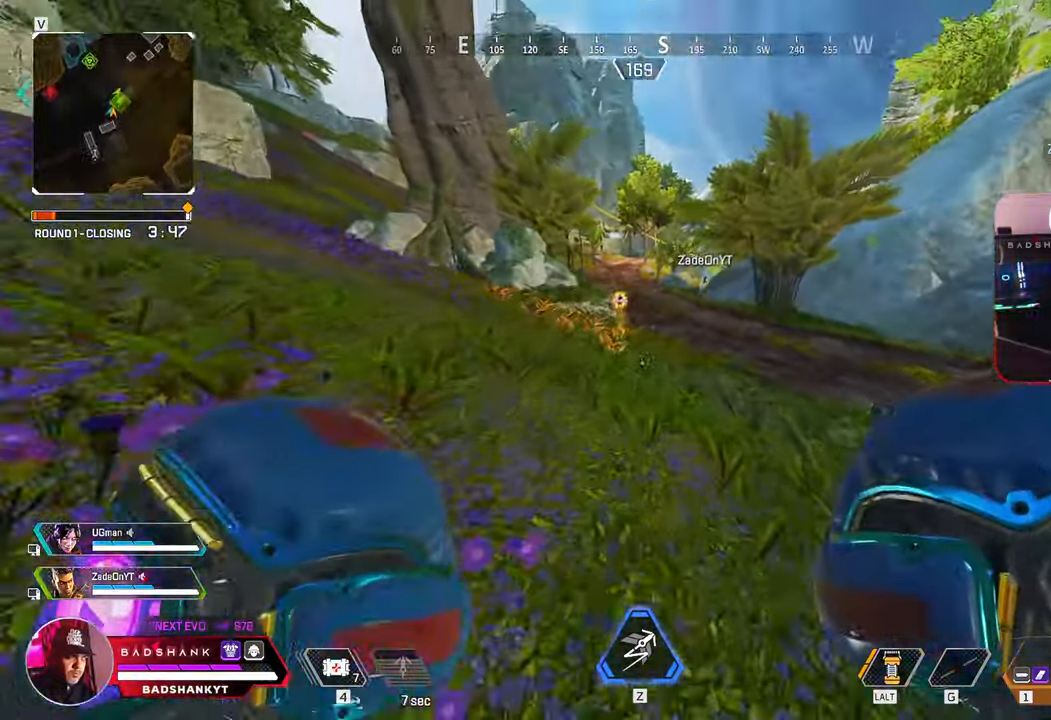
{"keys": ["ctrl", "w"], "mouse": [], "events": [[67, "space", "up"], [433, "ctrl", "down"]]}
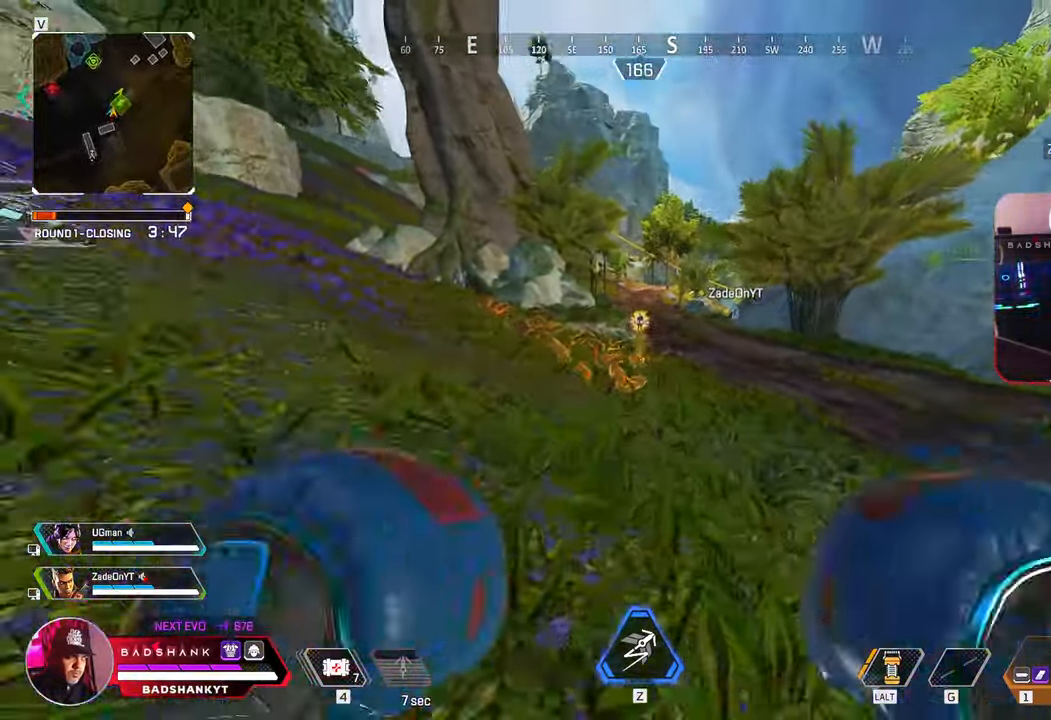
{"keys": ["w"], "mouse": [], "events": [[300, "space", "down"], [450, "ctrl", "up"], [450, "space", "up"]]}
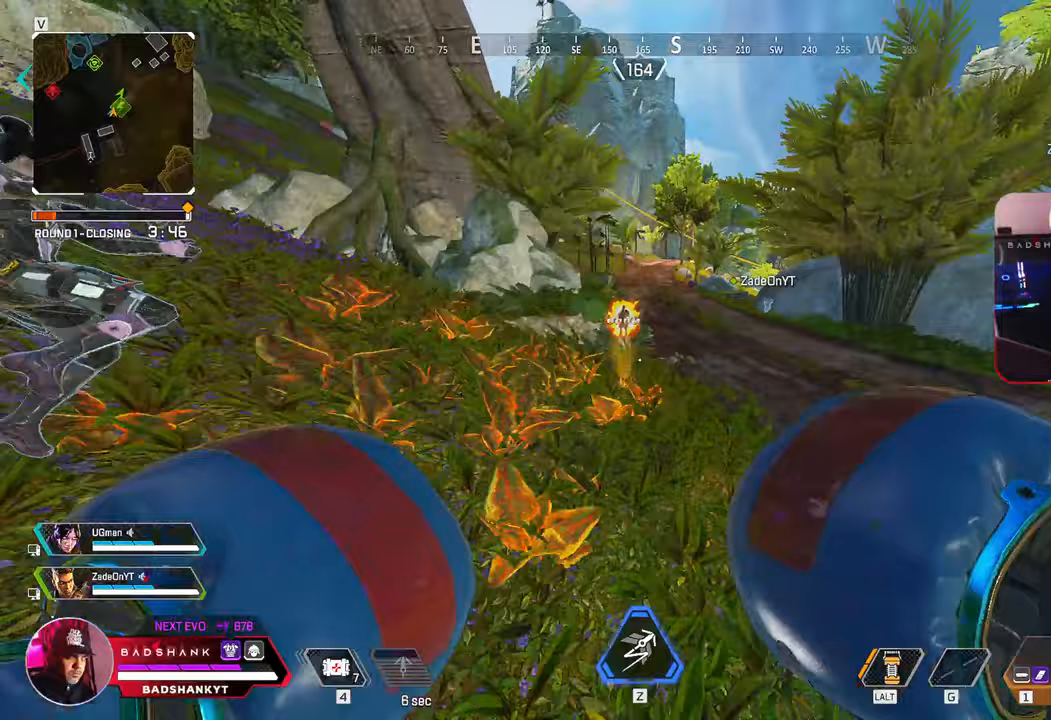
{"keys": ["w"], "mouse": [], "events": [[133, "a", "down"], [217, "mouse_mb4", "down"], [267, "a", "up"], [317, "mouse_mb4", "up"]]}
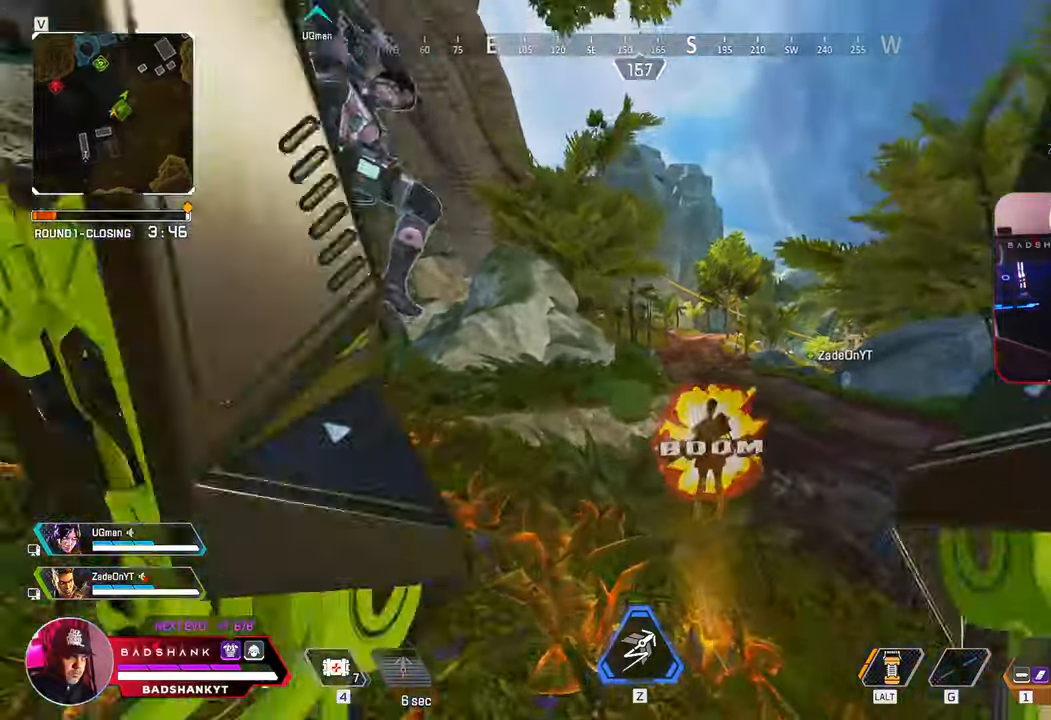
{"keys": ["w"], "mouse": [], "events": []}
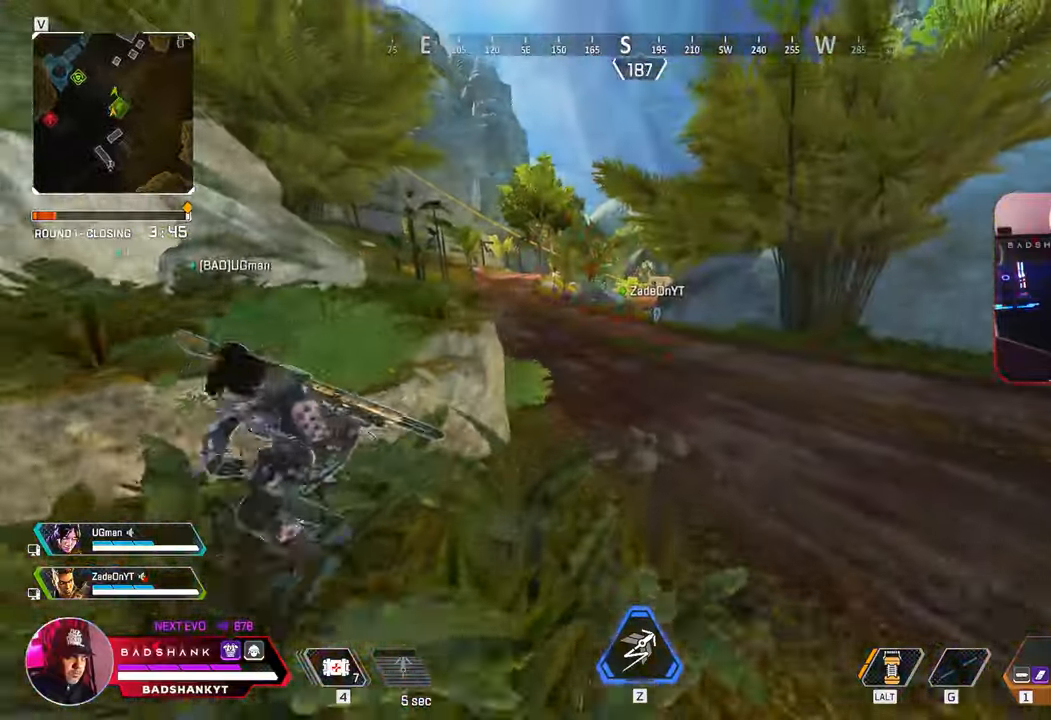
{"keys": ["w"], "mouse": [], "events": []}
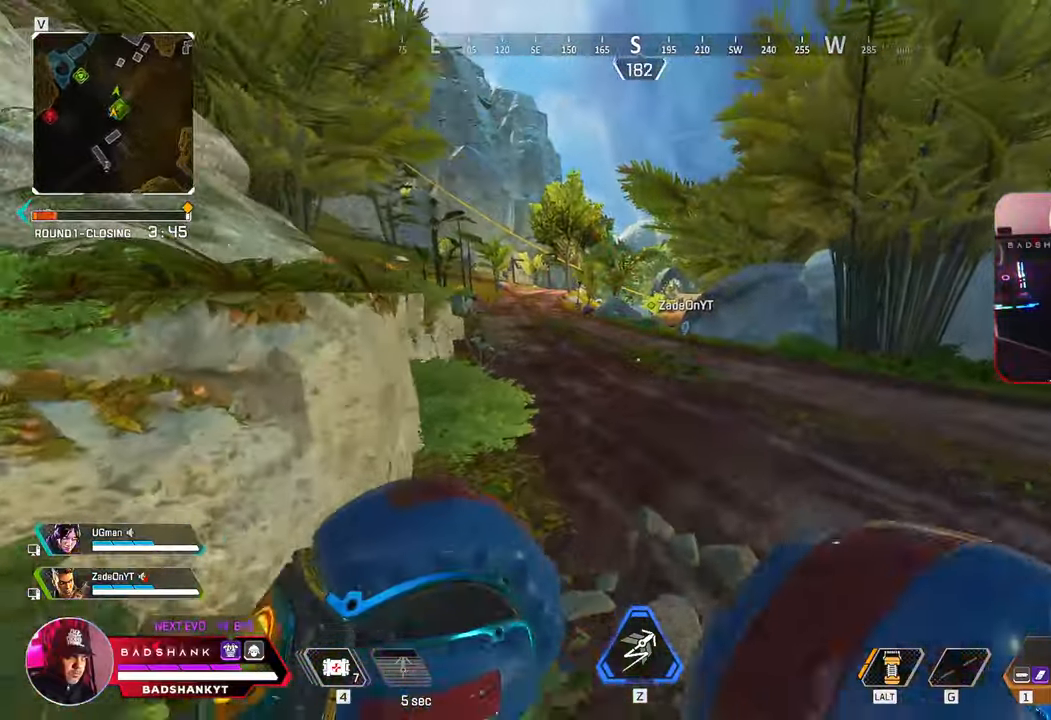
{"keys": ["w"], "mouse": [], "events": [[283, "space", "down"], [400, "space", "up"]]}
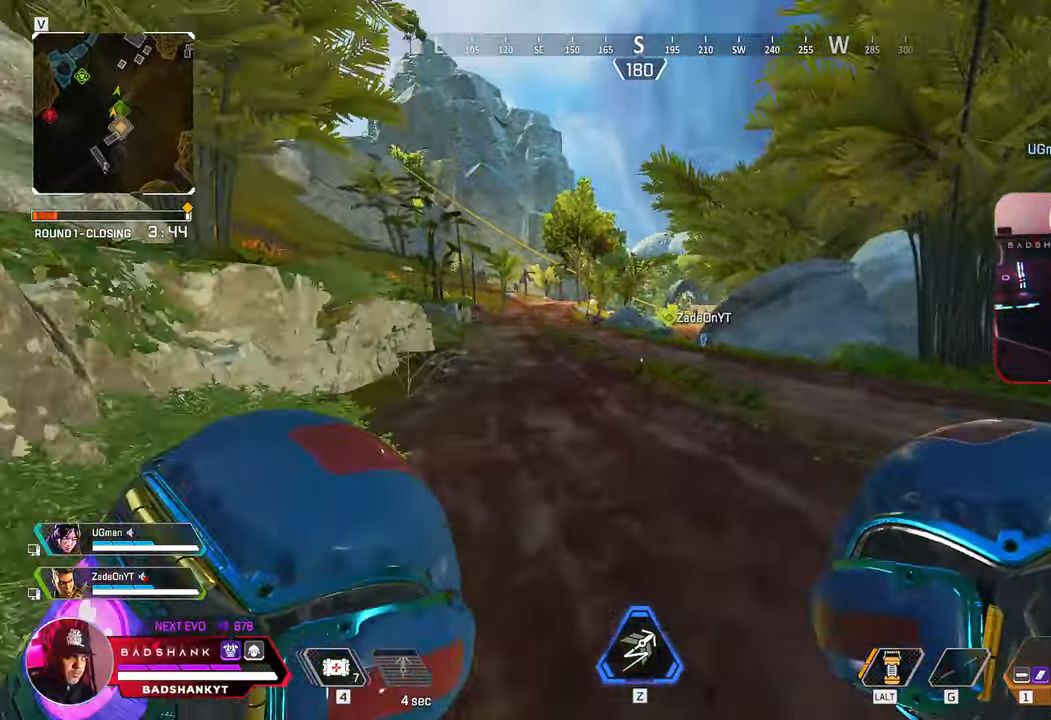
{"keys": ["w"], "mouse": [], "events": []}
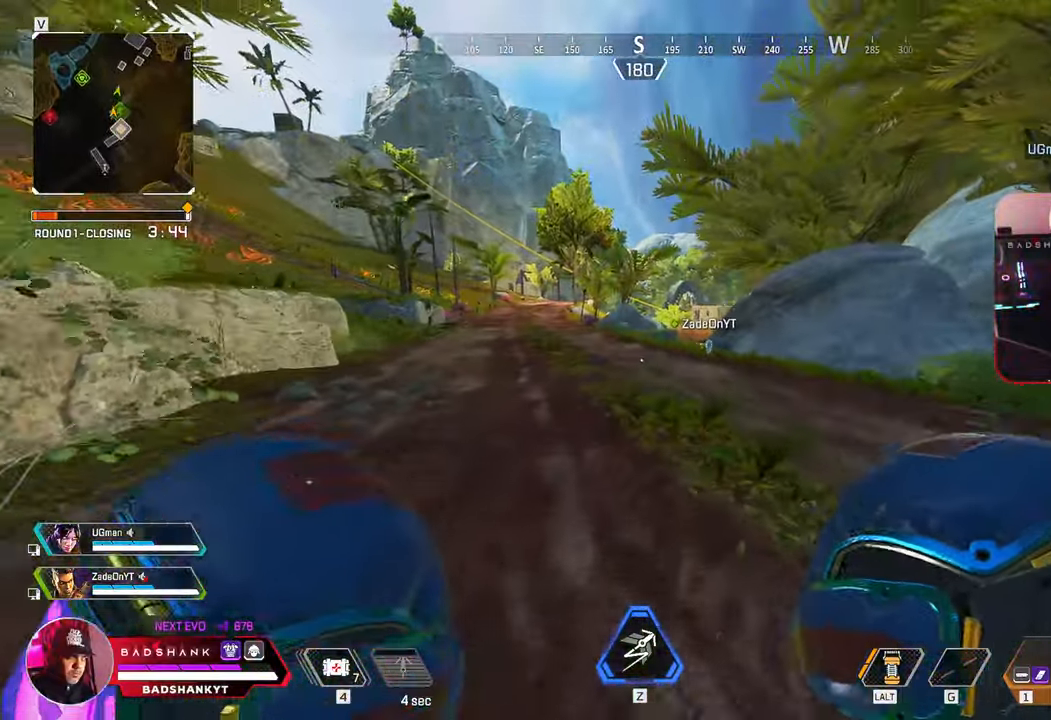
{"keys": ["w"], "mouse": [], "events": []}
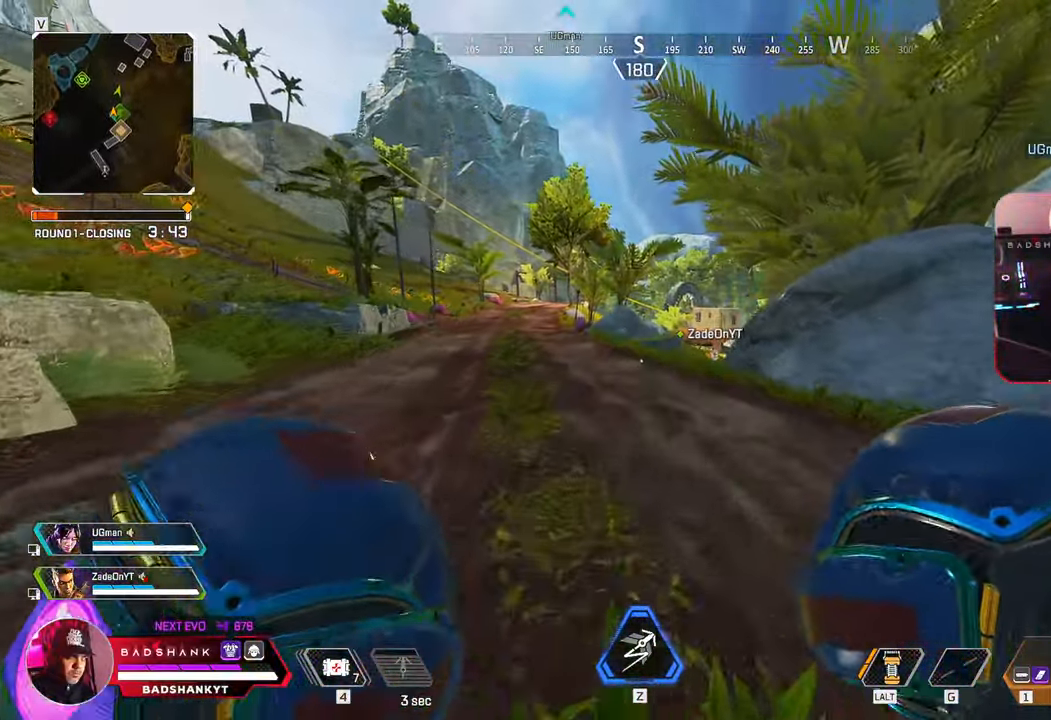
{"keys": ["w"], "mouse": [], "events": []}